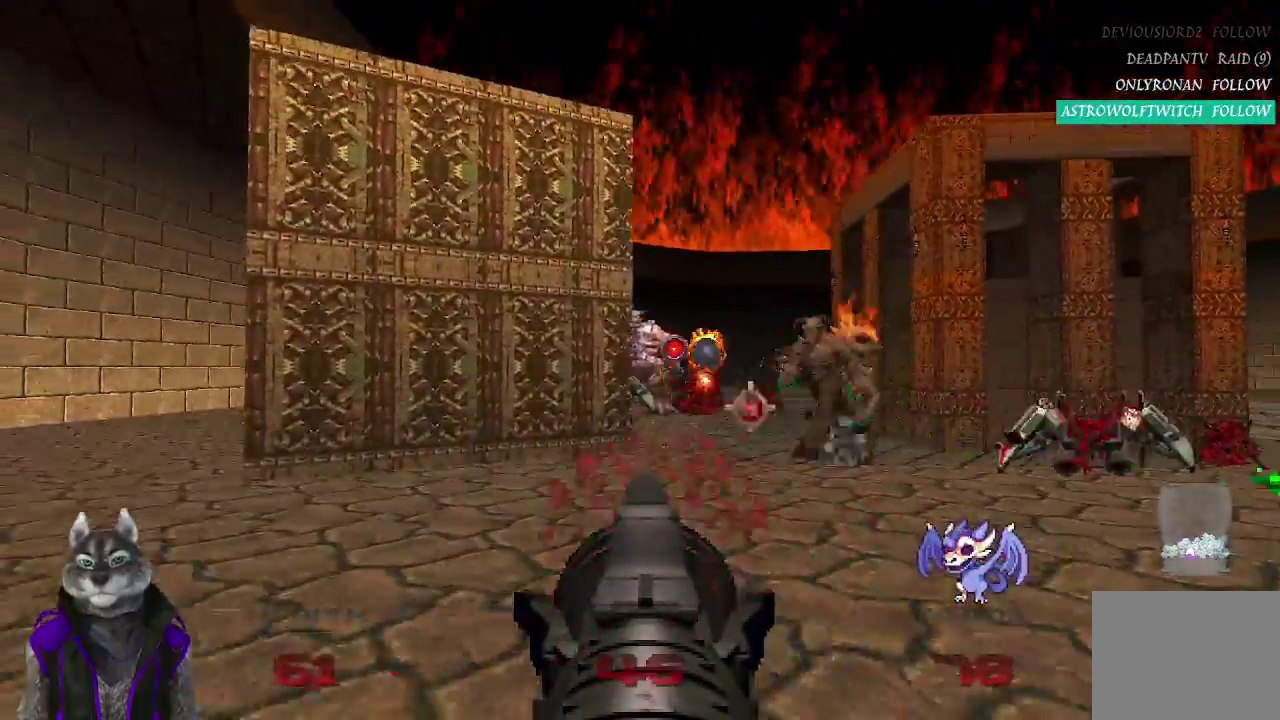
Gameplay with a controller (PlayStation layout); each line is a JSON object with the inputs held at the frame after it. "events" lists button and stick changes between this image and that frame as [ms after this image, input, new state], when the widget could be followed in between. Not read: START.
{"buttons": [], "left_stick": "up-left", "right_stick": "center"}
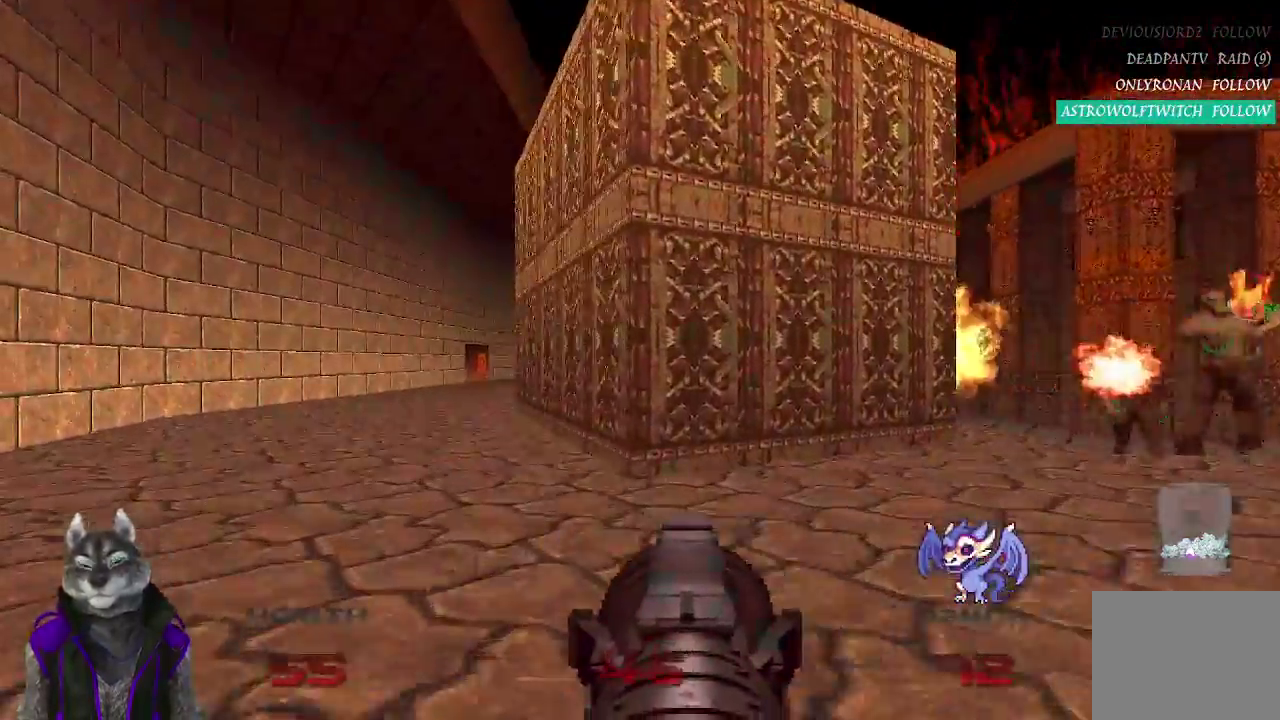
{"buttons": [], "left_stick": "up-left", "right_stick": "center"}
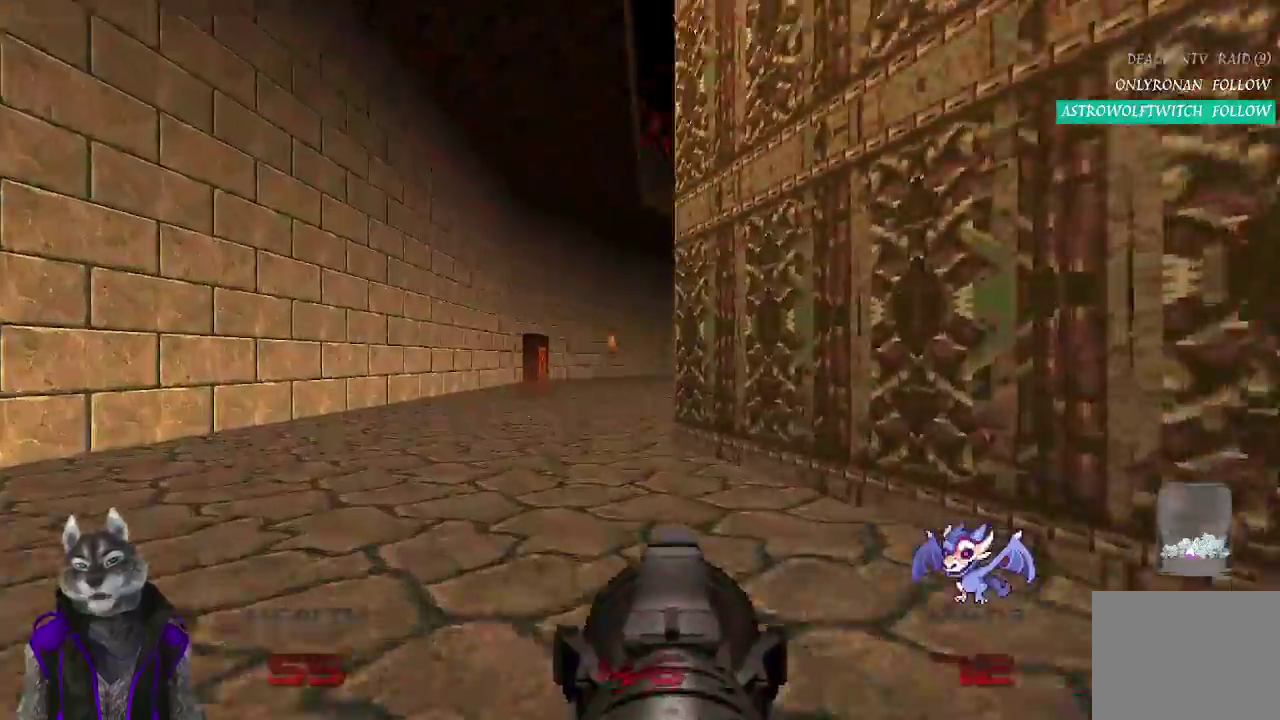
{"buttons": [], "left_stick": "up", "right_stick": "right", "events": [[217, "left_stick", "up"], [367, "right_stick", "right"]]}
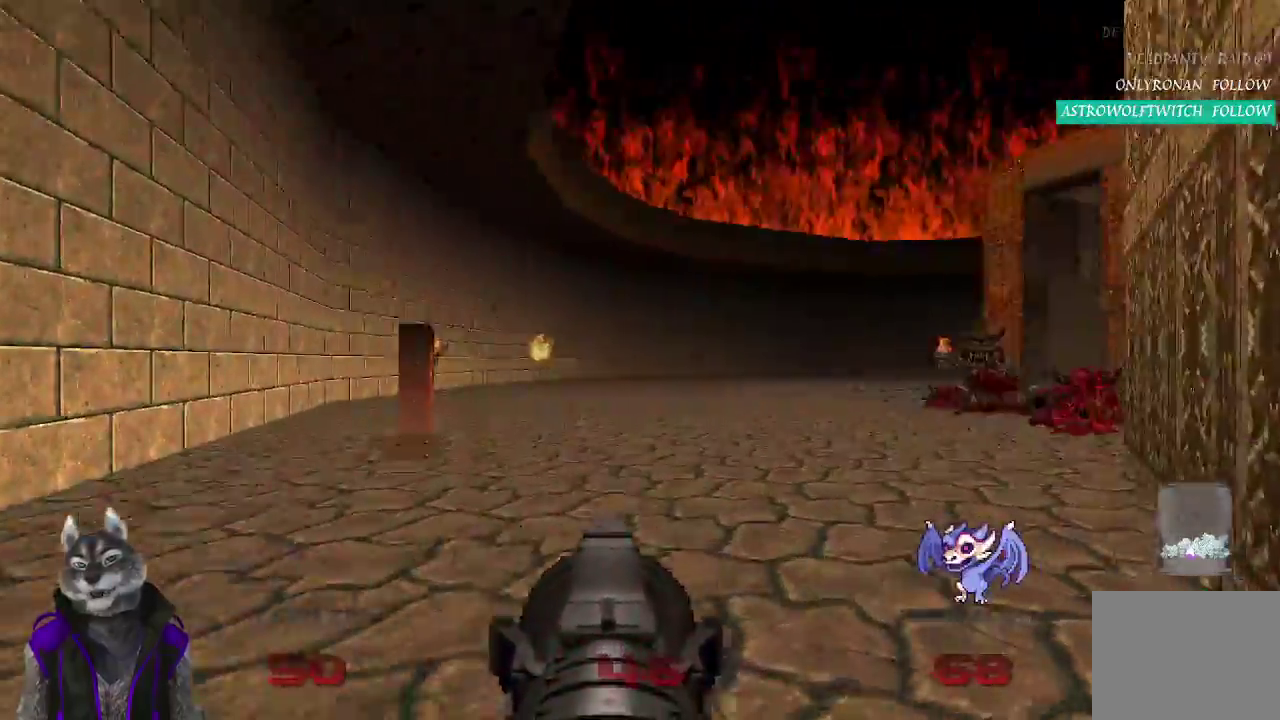
{"buttons": [], "left_stick": "up", "right_stick": "center", "events": [[300, "right_stick", "center"]]}
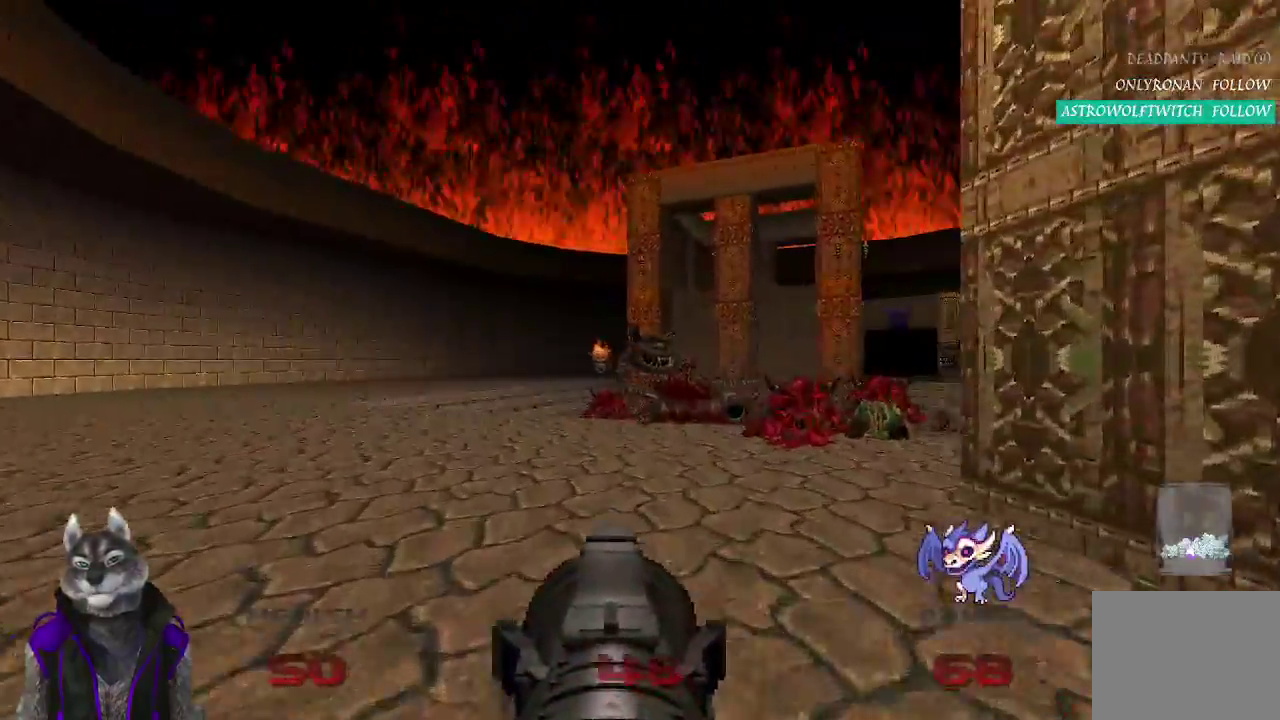
{"buttons": ["R2"], "left_stick": "up-left", "right_stick": "right", "events": [[217, "R2", "down"], [300, "left_stick", "up-left"], [300, "right_stick", "right"]]}
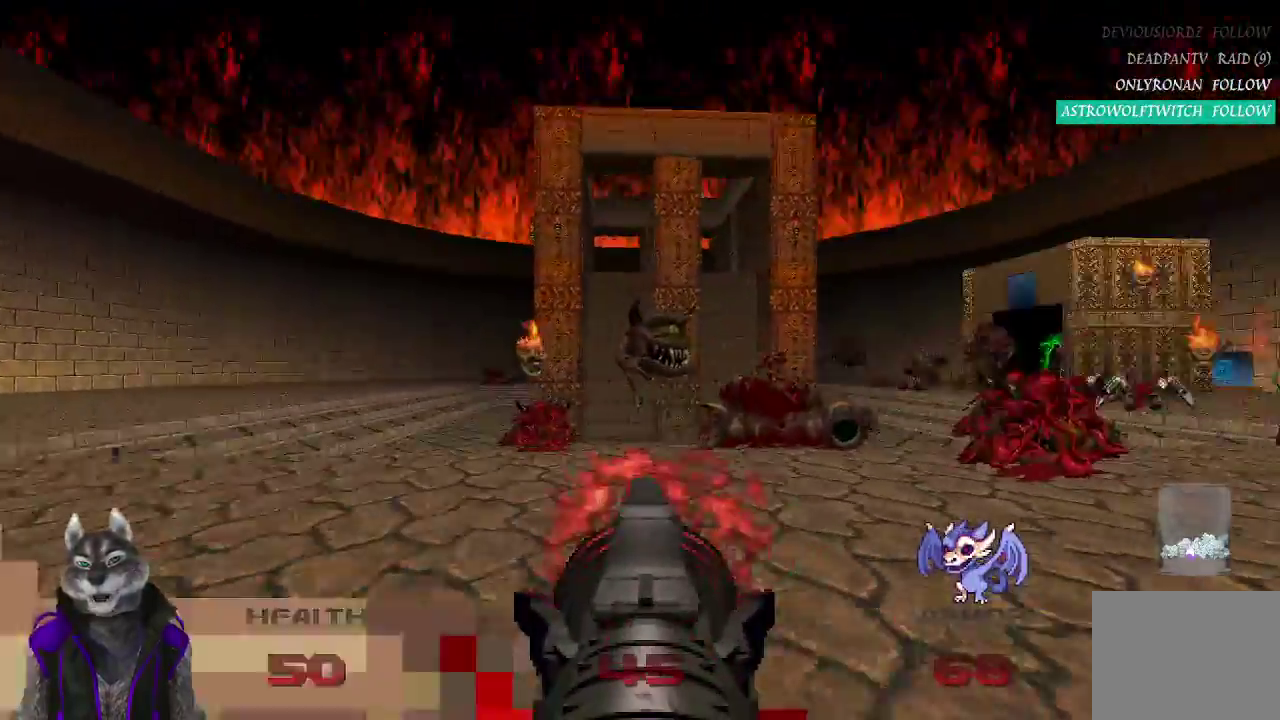
{"buttons": ["R2"], "left_stick": "left", "right_stick": "center"}
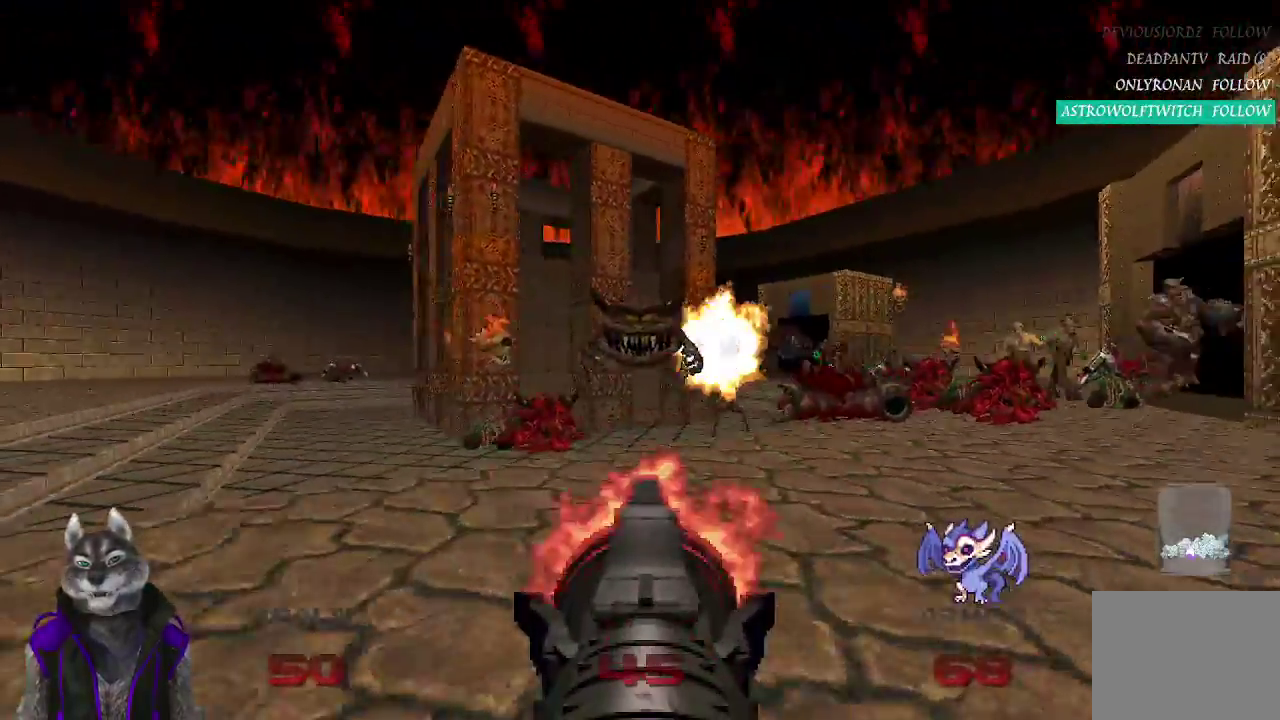
{"buttons": ["R2"], "left_stick": "left", "right_stick": "center"}
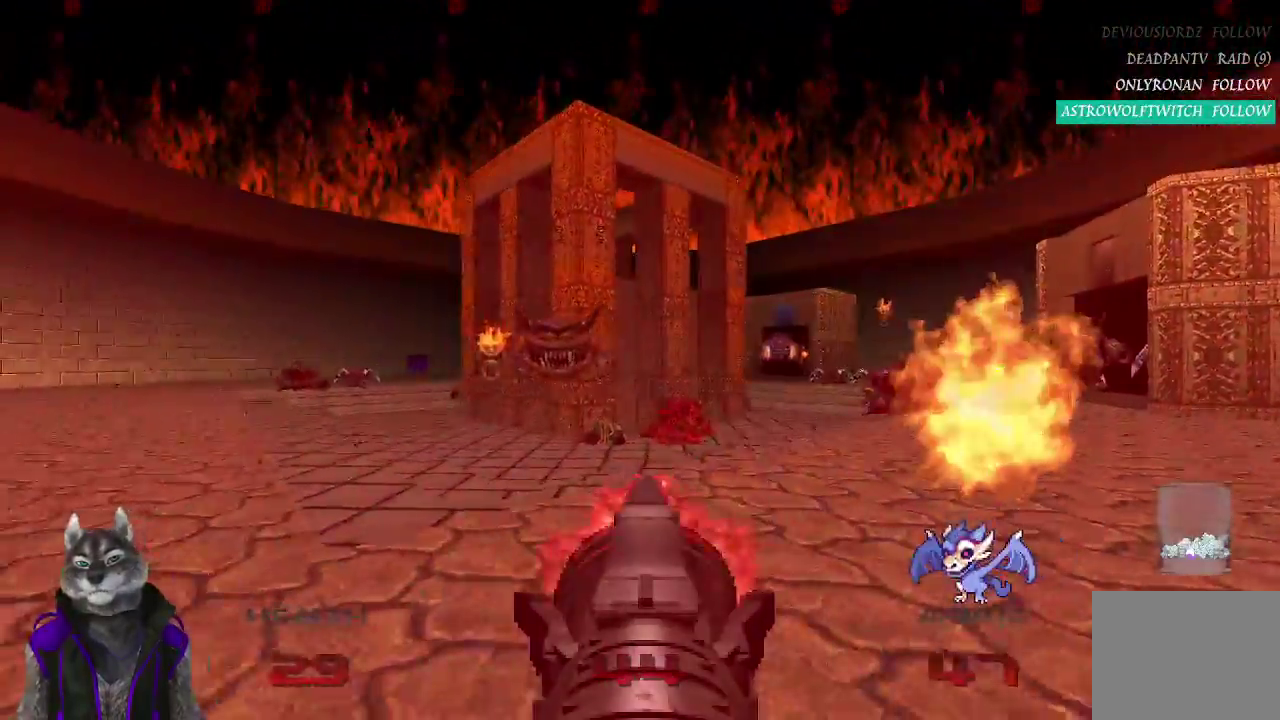
{"buttons": [], "left_stick": "left", "right_stick": "down-right"}
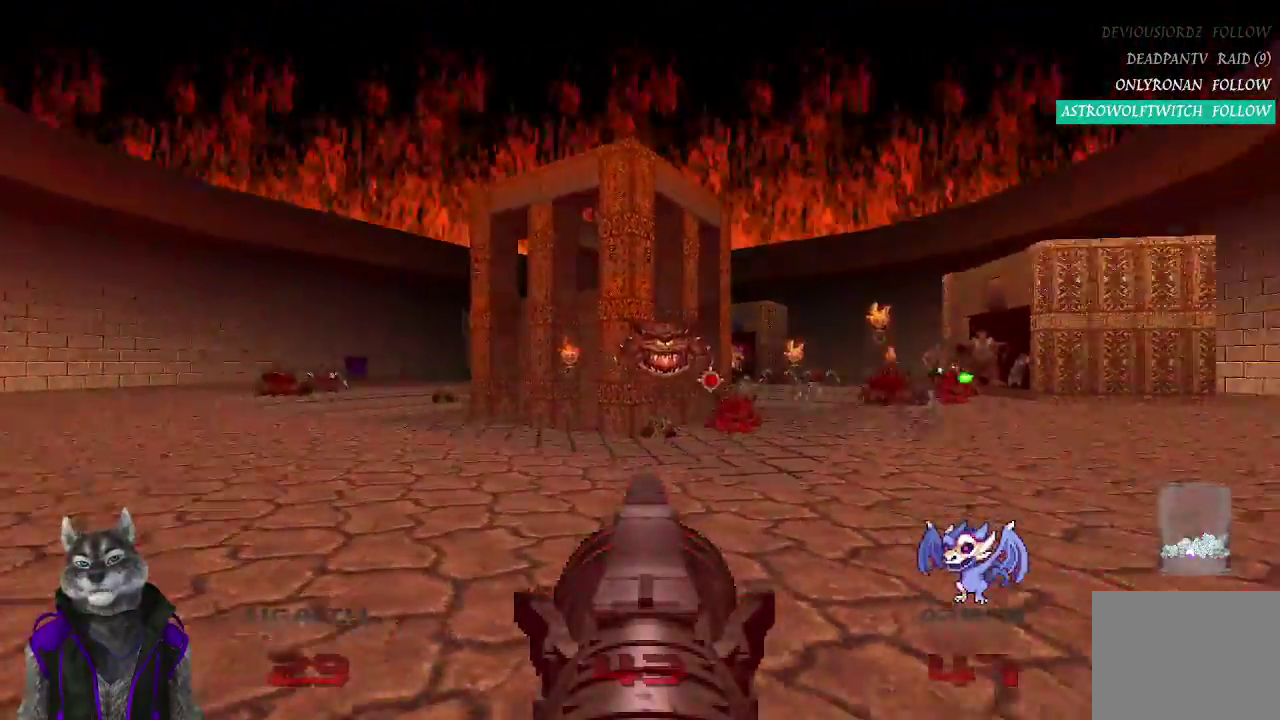
{"buttons": ["R2"], "left_stick": "left", "right_stick": "center"}
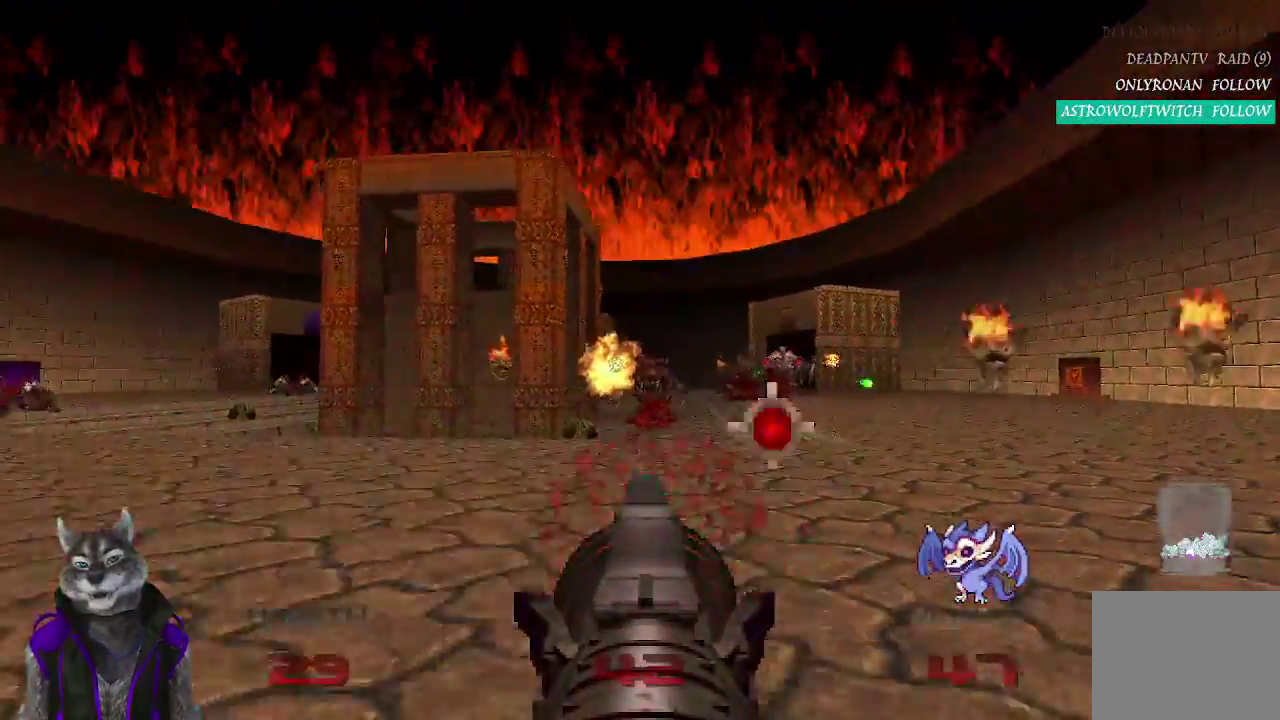
{"buttons": ["R2"], "left_stick": "left", "right_stick": "center", "events": [[17, "R1", "down"], [67, "R1", "up"]]}
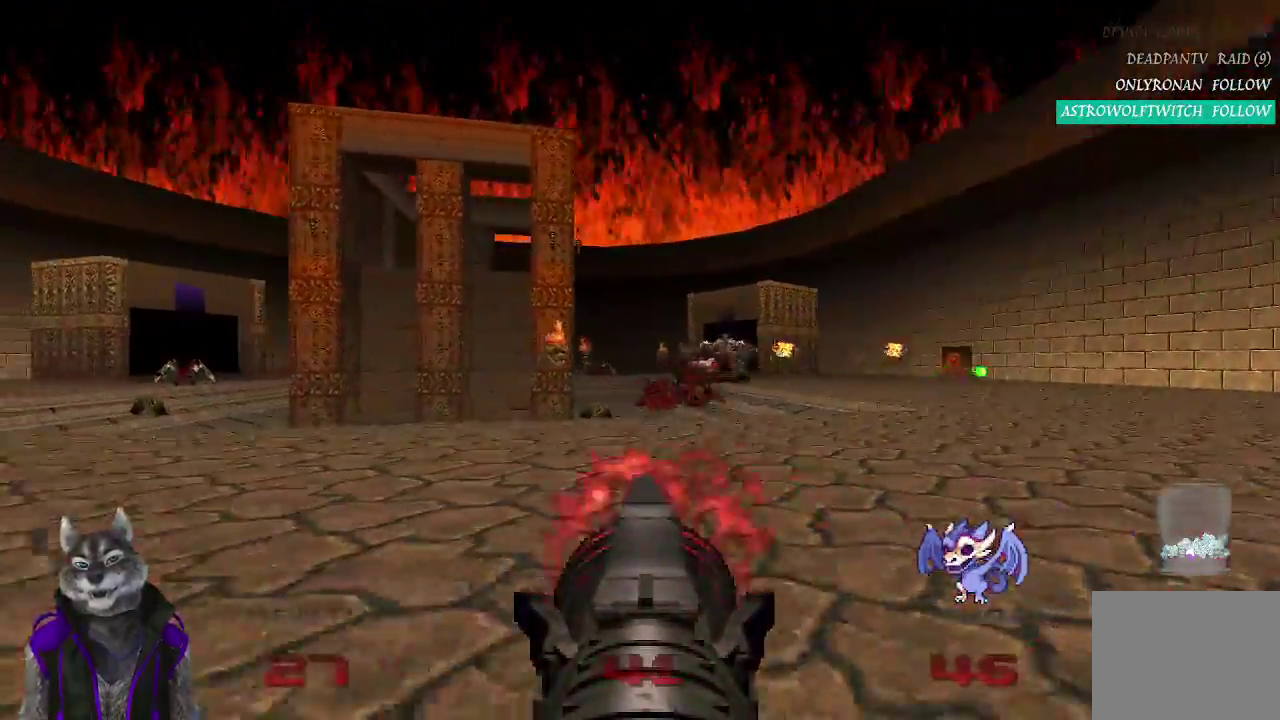
{"buttons": [], "left_stick": "left", "right_stick": "center", "events": [[233, "R2", "up"]]}
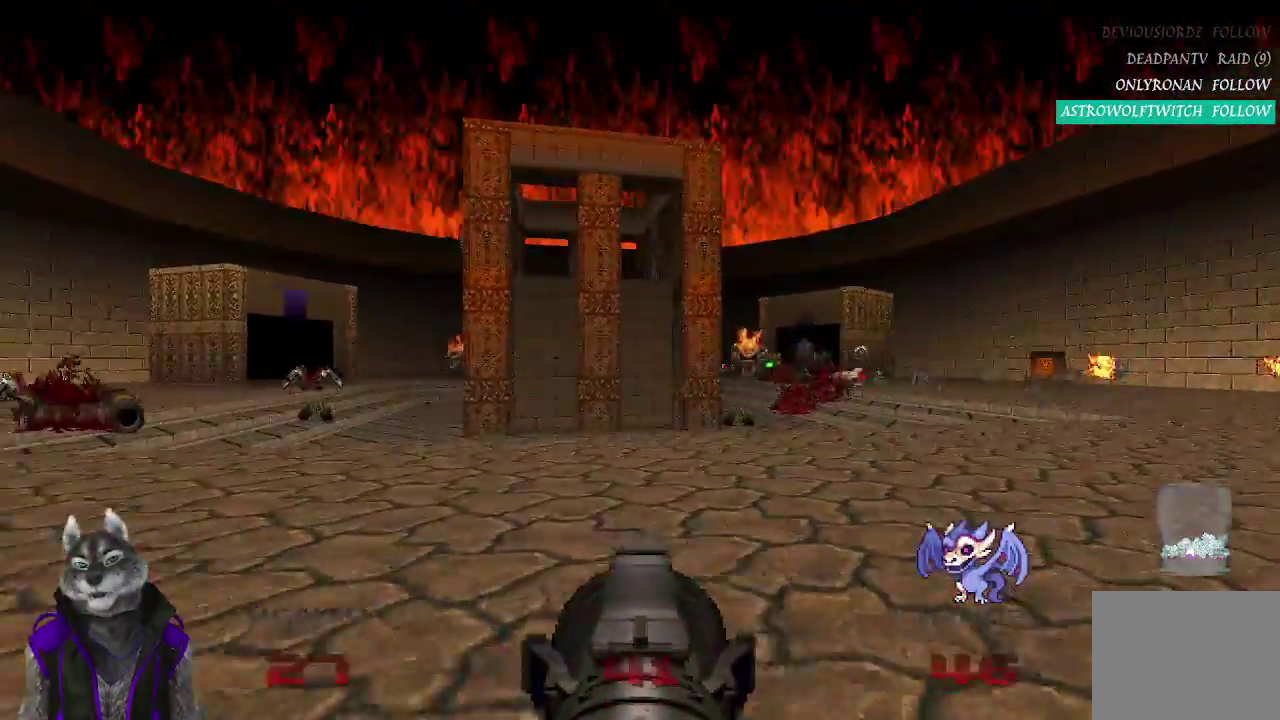
{"buttons": [], "left_stick": "down-left", "right_stick": "up-right"}
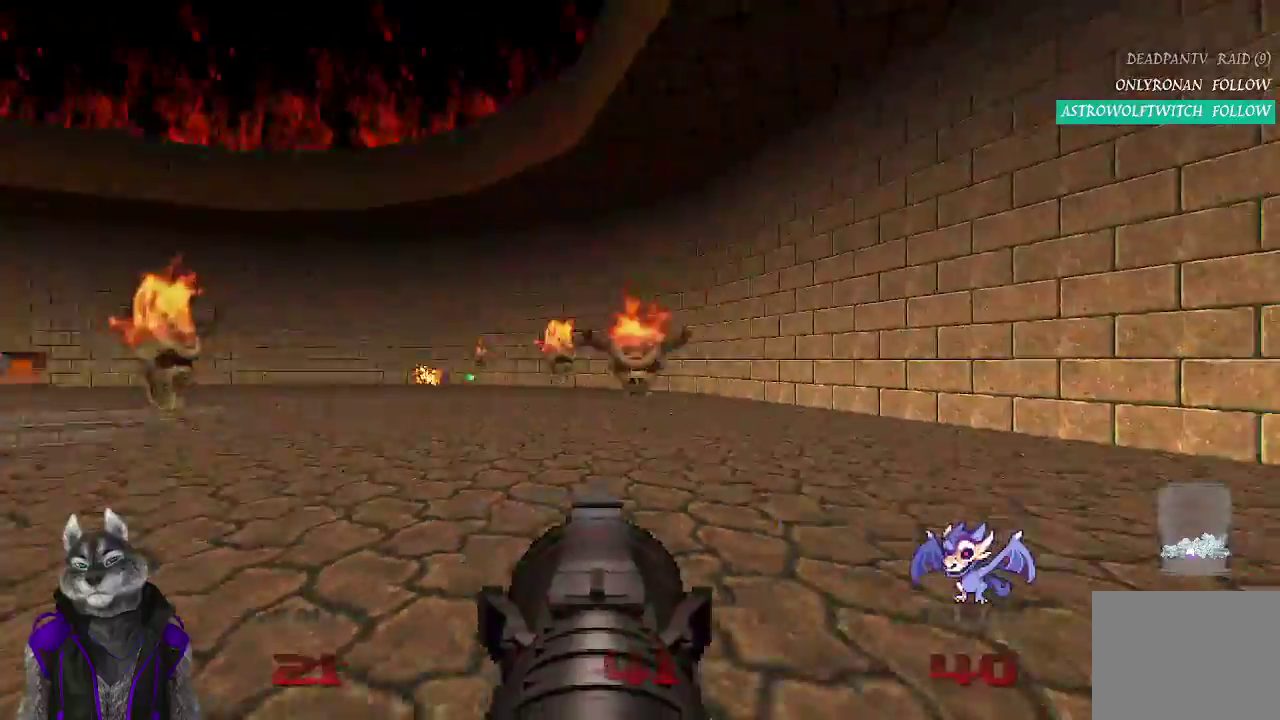
{"buttons": [], "left_stick": "down", "right_stick": "center"}
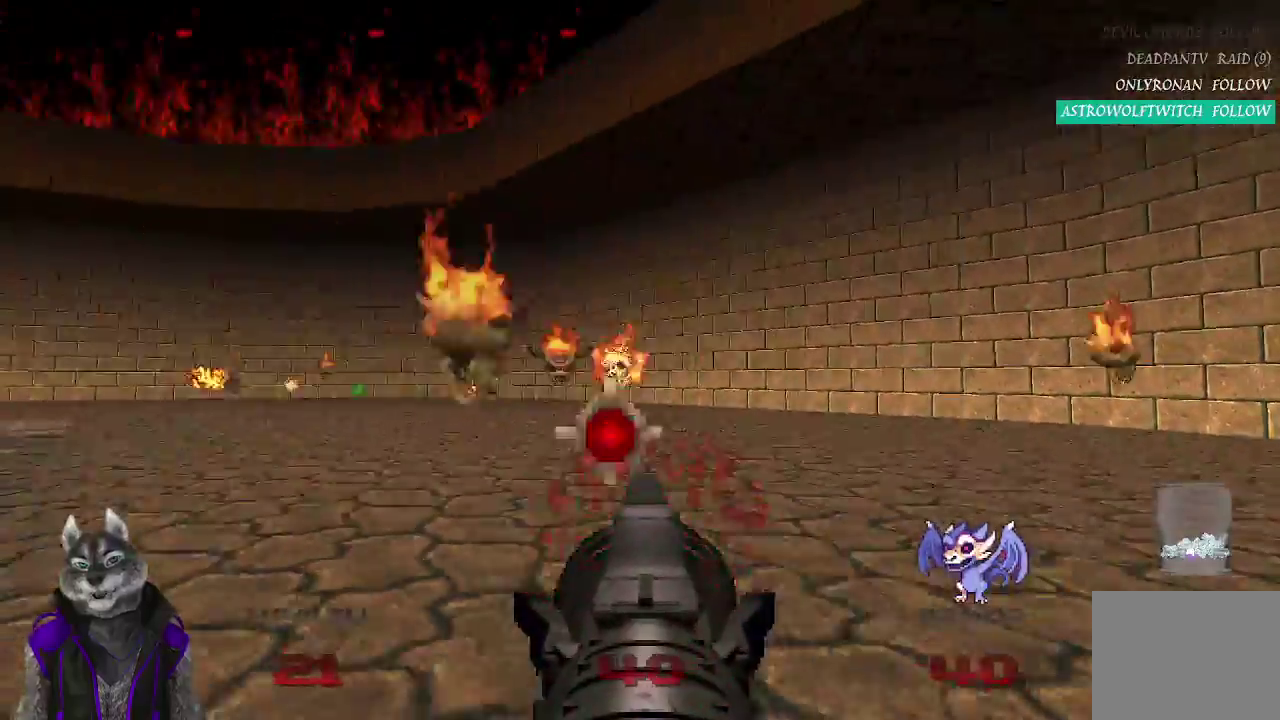
{"buttons": [], "left_stick": "down-right", "right_stick": "center"}